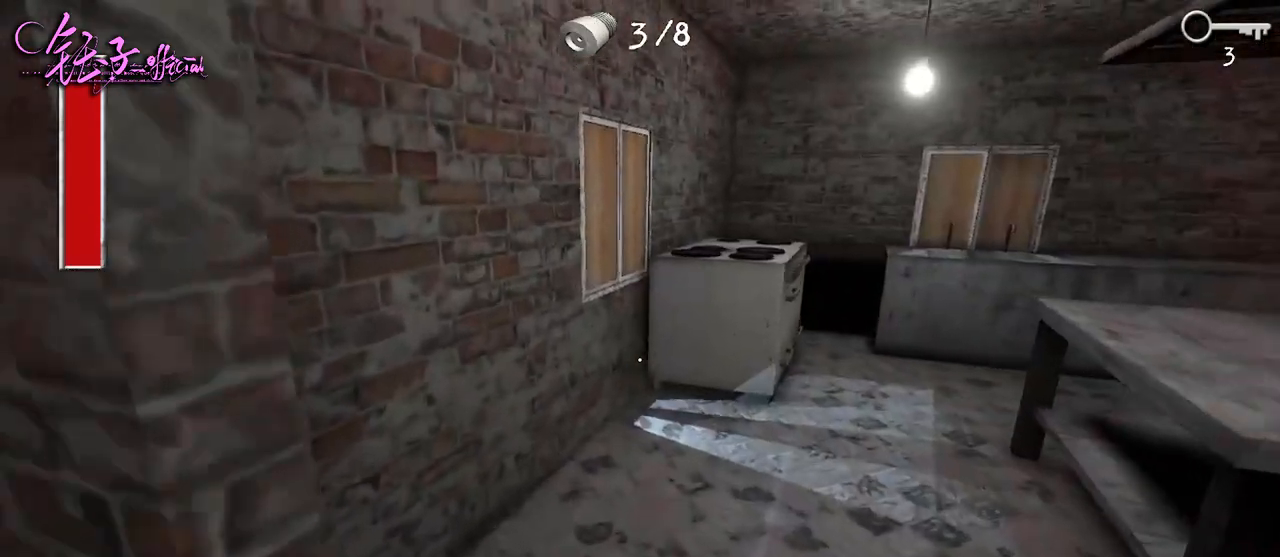
Gameplay with keyboard and mouse; each line is a JSON object with the keys and mouse buttons held at the frame after it. "events" lists presses ("down") and releases ("up") of "1", "2", "3", "4", "5", "a", "alt", "b", "c", "ctrl", "d", "e", "f", "g", "q", "r", "s", "shift", "space", "t", "tab", "v", "w", "x", "z", "mouse_left", "mouse_wheel", "mouse_right", "mouse_mb4" and "mouse_mb5" between this image and that frame as [ms after this image, input, new state], when the widget could be followed in between. "mouse_left", "mouse_wheel", "mouse_right", "mouse_mb4", "mouse_mb5" = the "left", "wheel", "right", "mb4", "mb5" buttons of the "mouse" list. No other keys are recorded. "wheel" means that the mouse wheel is clicked or scrolled. Mouse movement is not recorded.
{"keys": ["w"], "mouse": [], "events": [[33, "d", "down"], [133, "d", "up"], [167, "a", "down"], [333, "a", "up"]]}
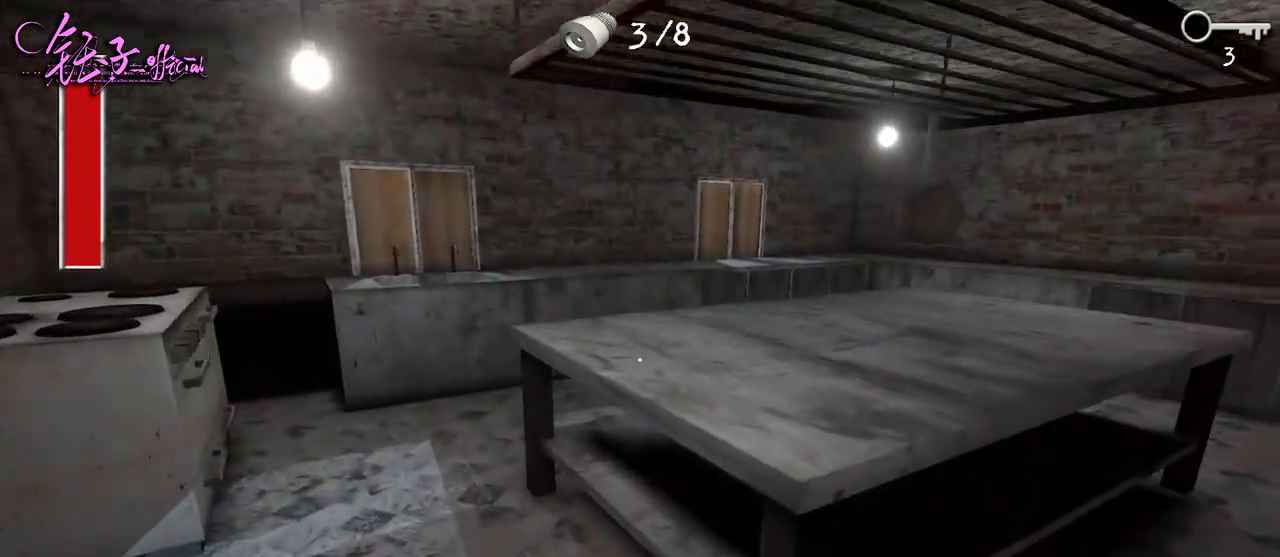
{"keys": ["d", "w"], "mouse": [], "events": [[200, "d", "down"]]}
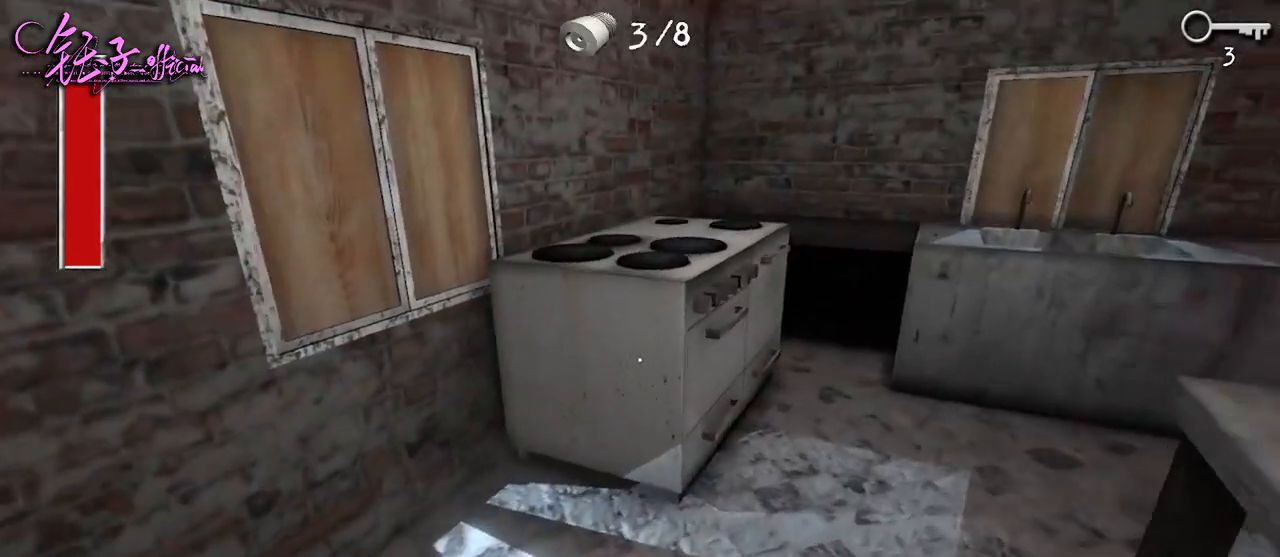
{"keys": ["w"], "mouse": [], "events": [[333, "e", "down"], [400, "e", "up"], [467, "d", "up"]]}
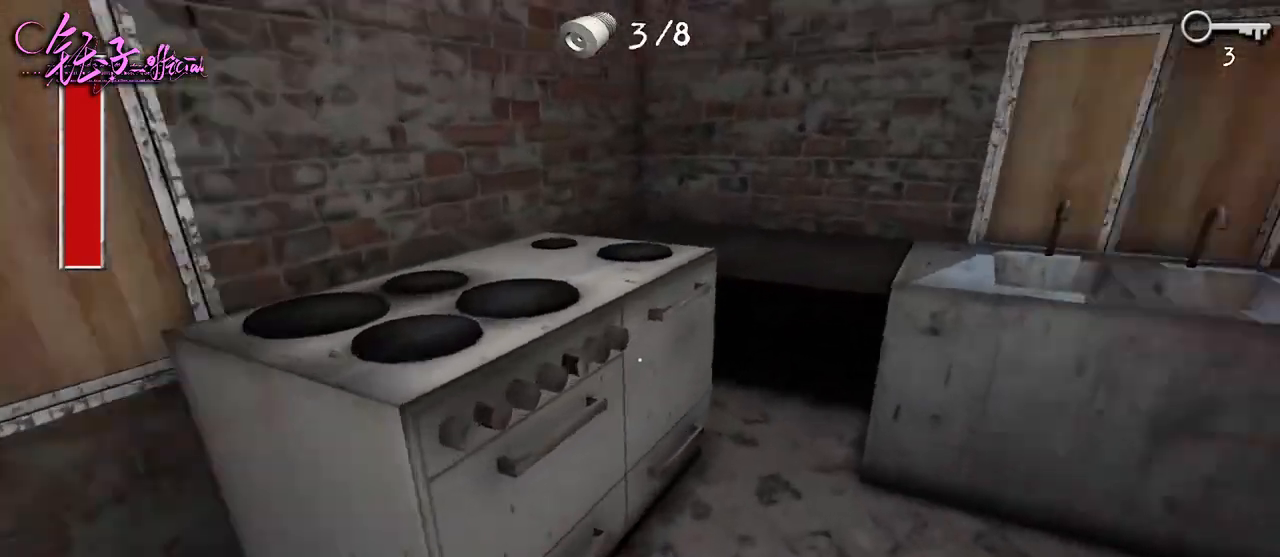
{"keys": ["w"], "mouse": [], "events": []}
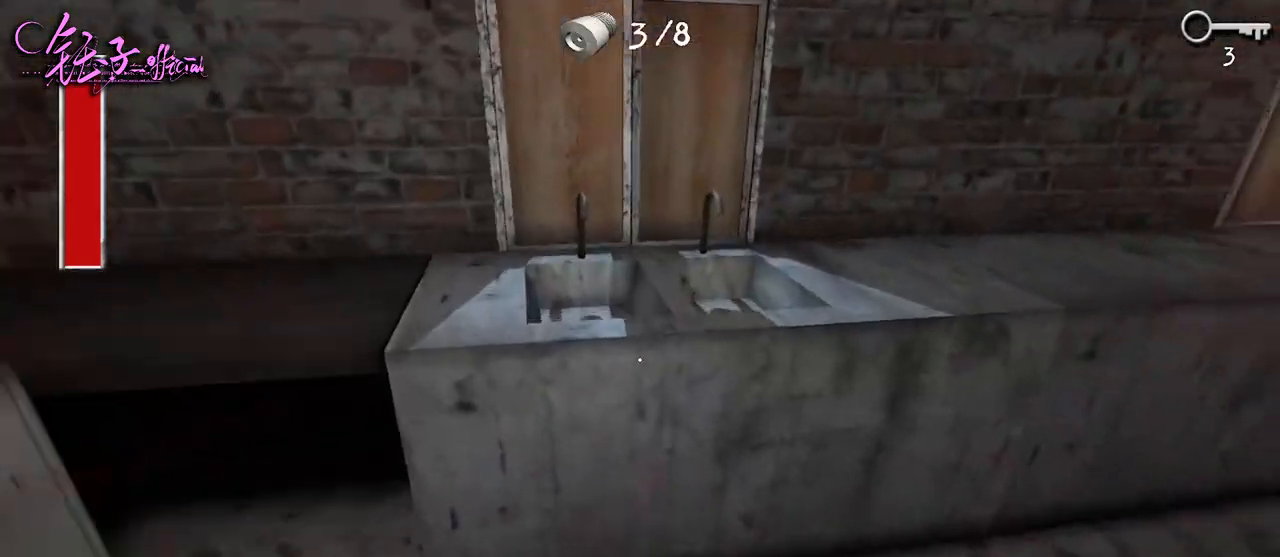
{"keys": ["d", "w"], "mouse": [], "events": [[300, "d", "down"]]}
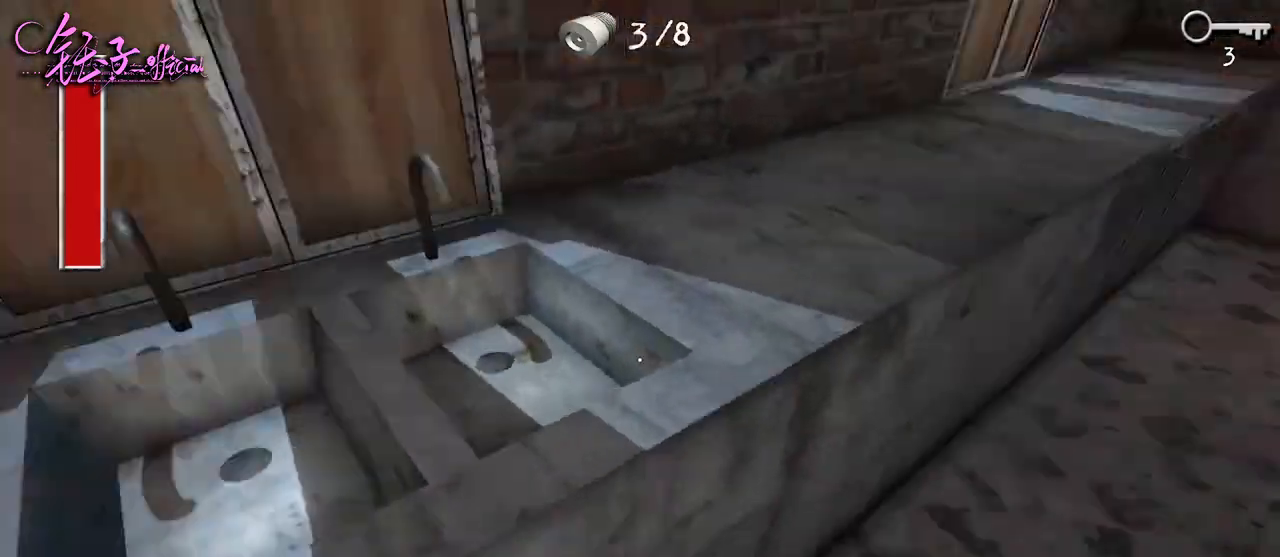
{"keys": ["d", "w"], "mouse": [], "events": []}
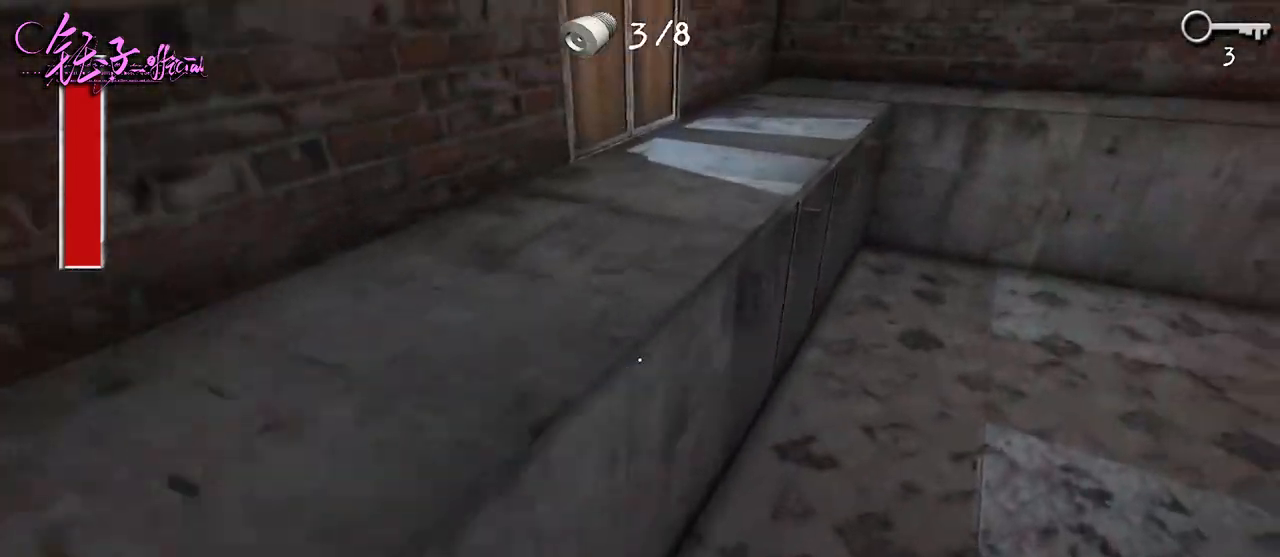
{"keys": ["d", "e", "w"], "mouse": [], "events": [[200, "e", "down"], [267, "e", "up"], [500, "e", "down"]]}
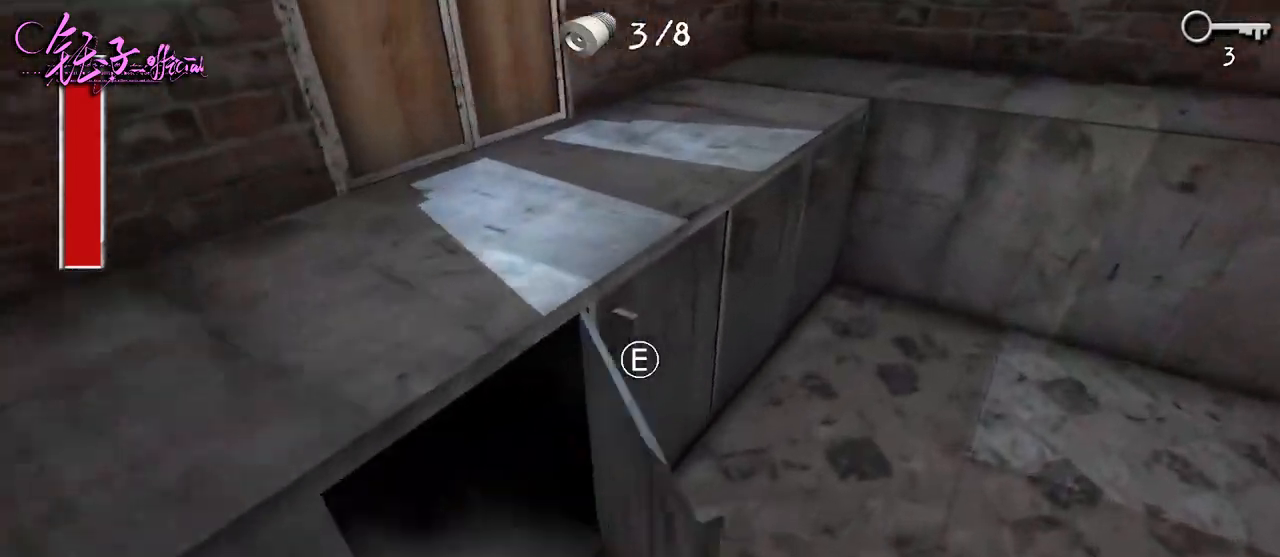
{"keys": ["d", "w"], "mouse": [], "events": [[67, "w", "up"], [133, "e", "up"], [333, "w", "down"], [400, "e", "down"], [467, "e", "up"]]}
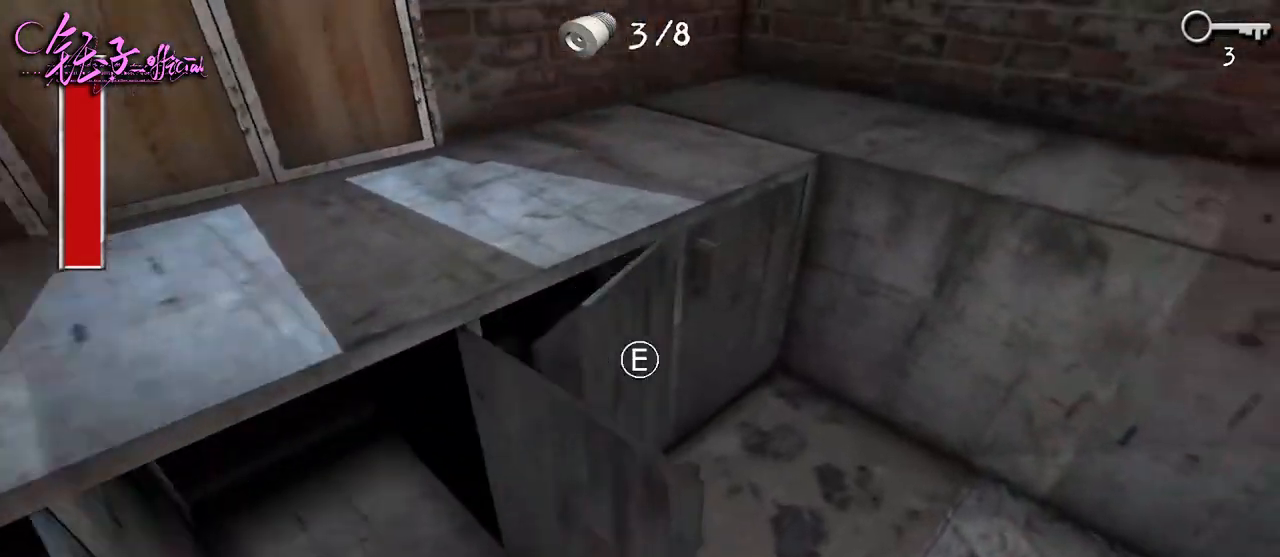
{"keys": [], "mouse": [], "events": [[33, "w", "up"], [167, "e", "down"], [233, "e", "up"], [267, "d", "up"]]}
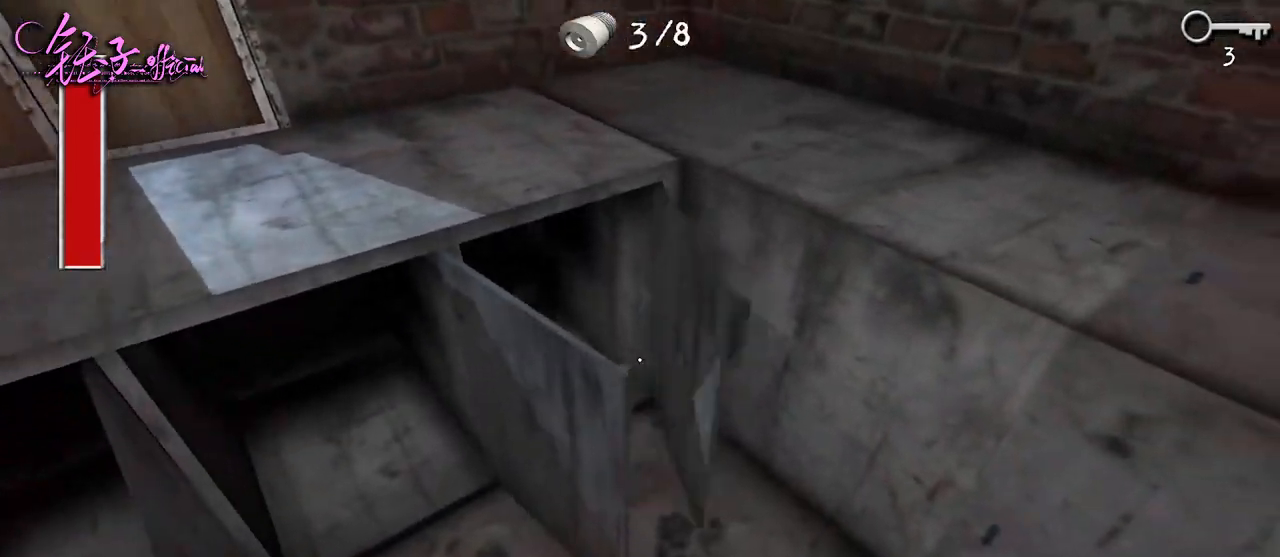
{"keys": [], "mouse": [], "events": [[167, "w", "down"], [367, "e", "down"], [400, "w", "up"], [467, "e", "up"]]}
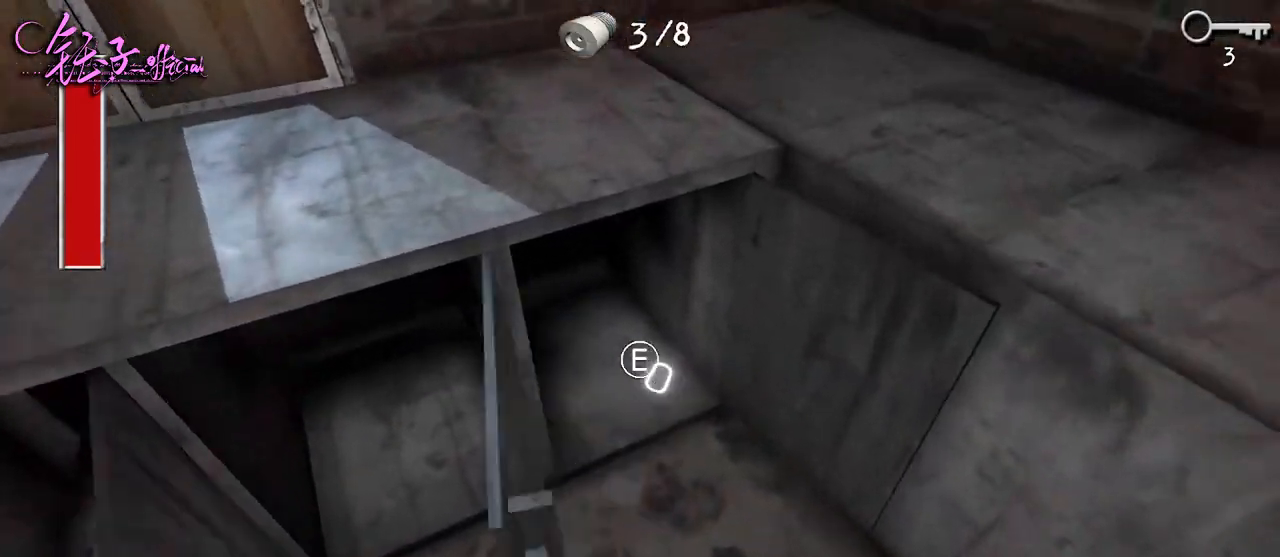
{"keys": ["d"], "mouse": [], "events": [[200, "e", "down"], [300, "e", "up"], [500, "d", "down"]]}
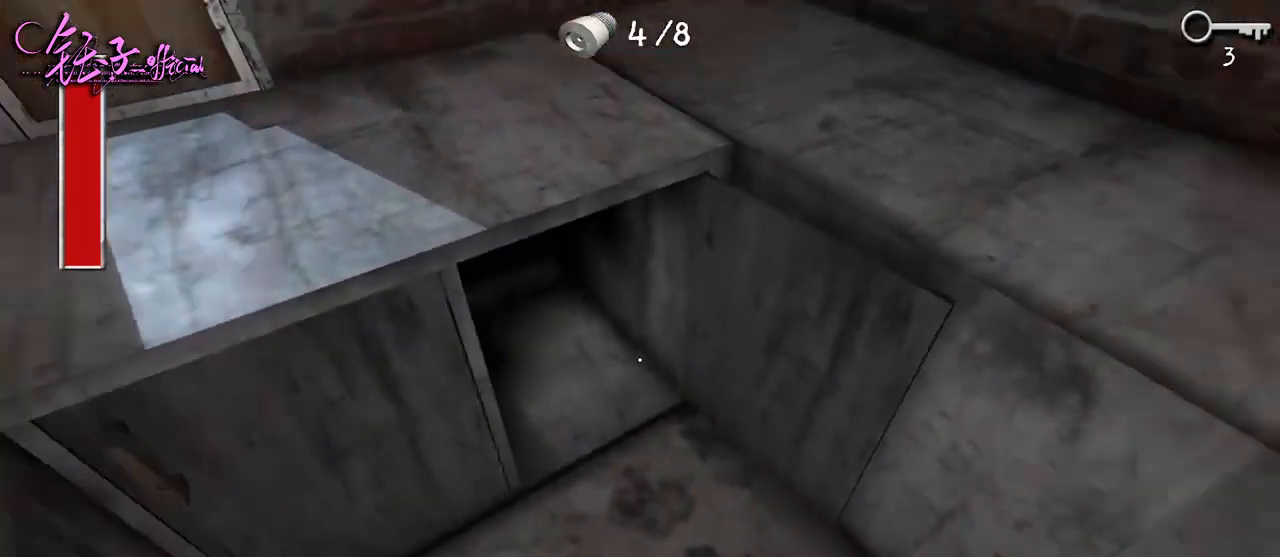
{"keys": ["d"], "mouse": [], "events": [[133, "w", "down"], [233, "e", "down"], [300, "w", "up"], [333, "e", "up"]]}
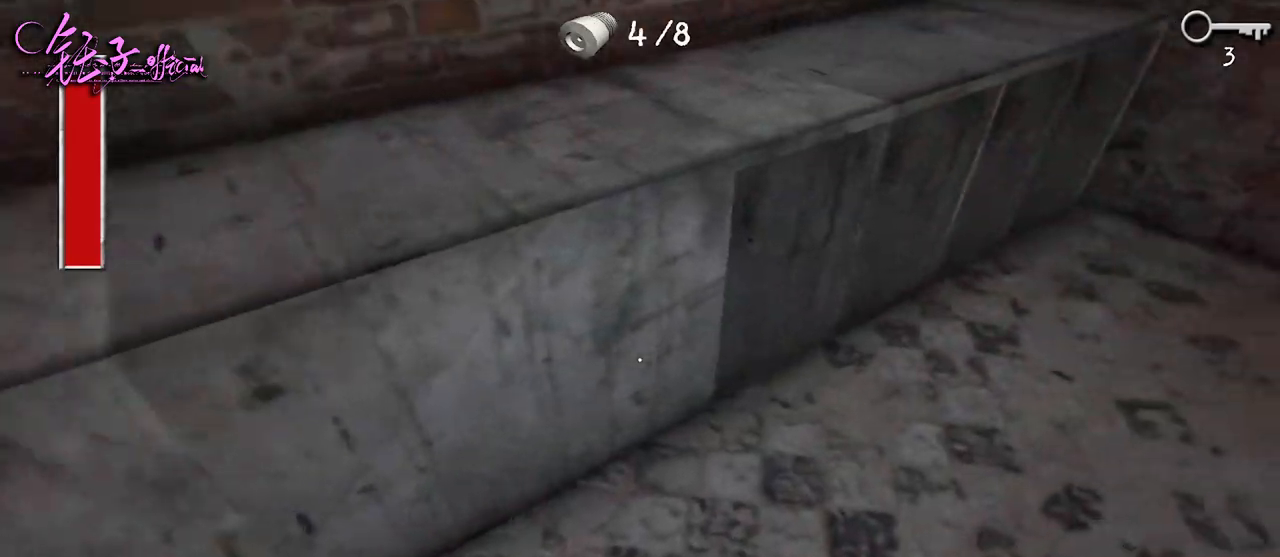
{"keys": ["d", "w"], "mouse": [], "events": [[100, "w", "down"], [267, "e", "down"], [300, "e", "up"]]}
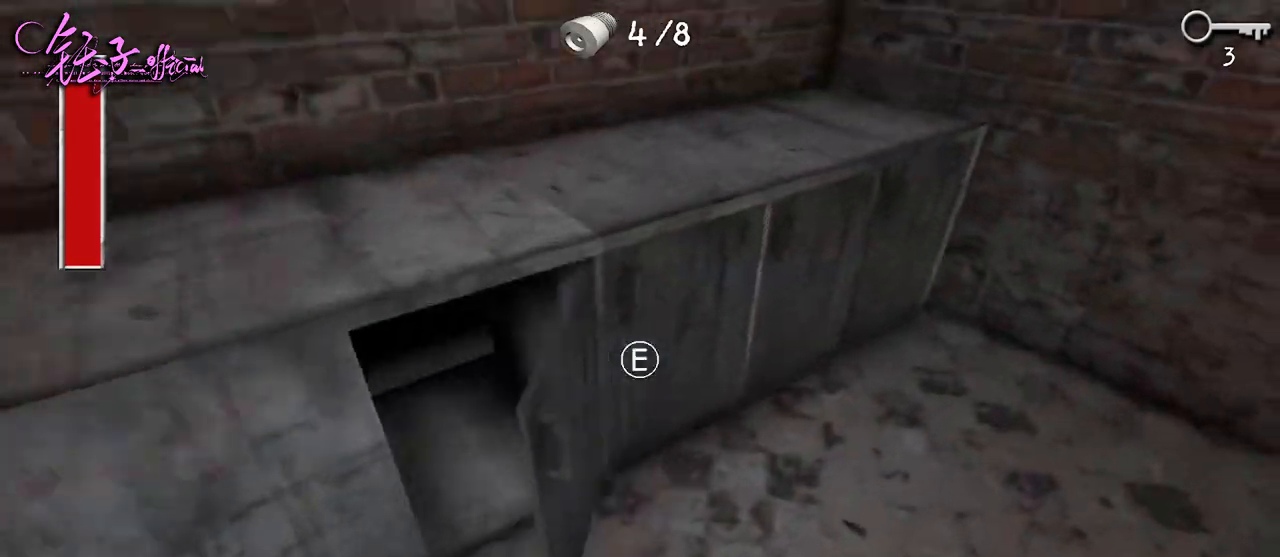
{"keys": ["d", "w"], "mouse": [], "events": [[67, "e", "down"], [133, "e", "up"], [367, "e", "down"], [400, "e", "up"]]}
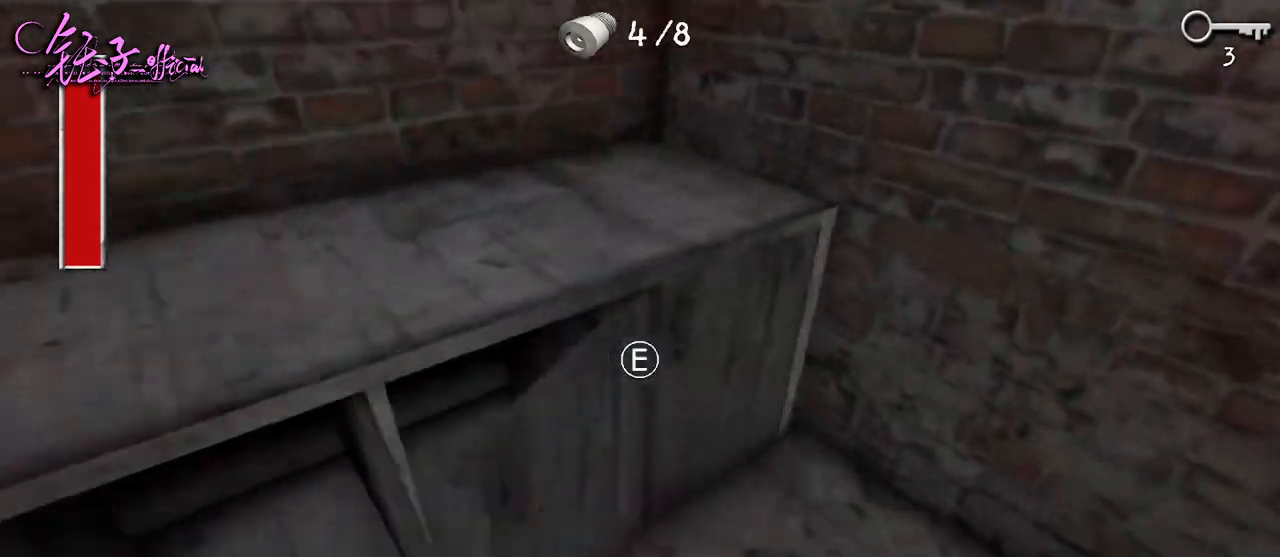
{"keys": [], "mouse": [], "events": [[67, "w", "up"], [100, "e", "down"], [167, "e", "up"], [233, "d", "up"]]}
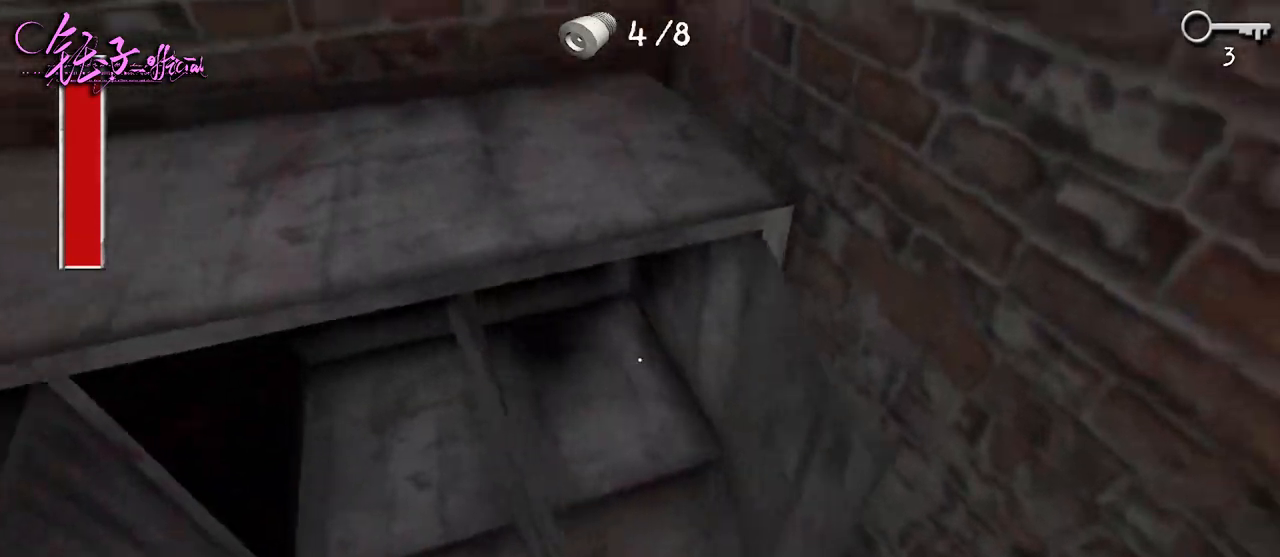
{"keys": ["a", "w"], "mouse": [], "events": [[33, "a", "down"], [67, "w", "down"]]}
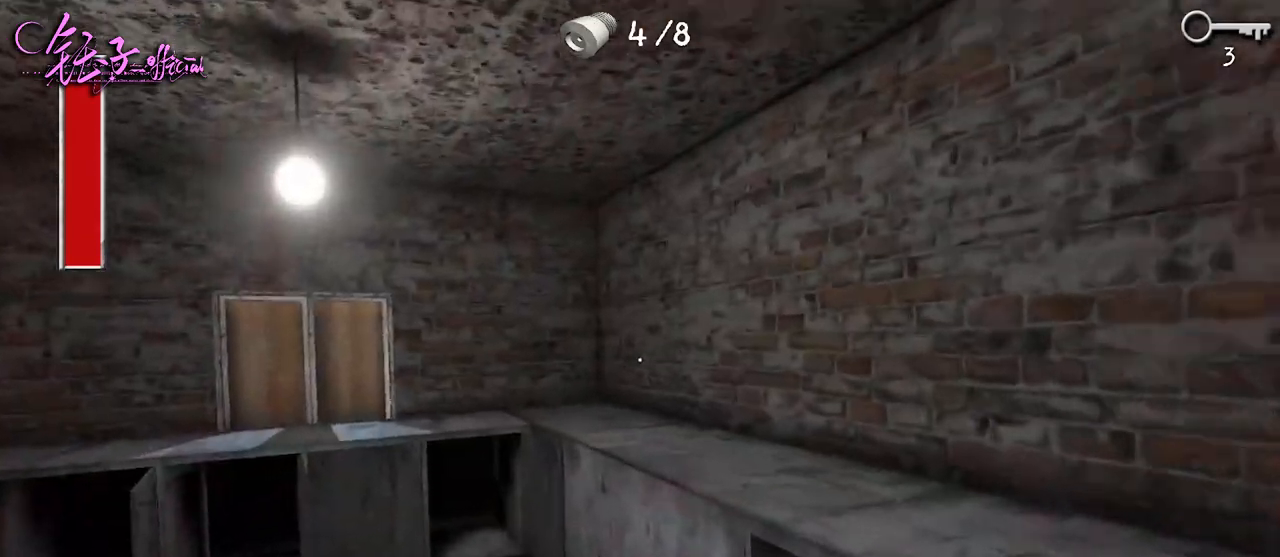
{"keys": [], "mouse": [], "events": [[333, "w", "up"], [400, "a", "up"]]}
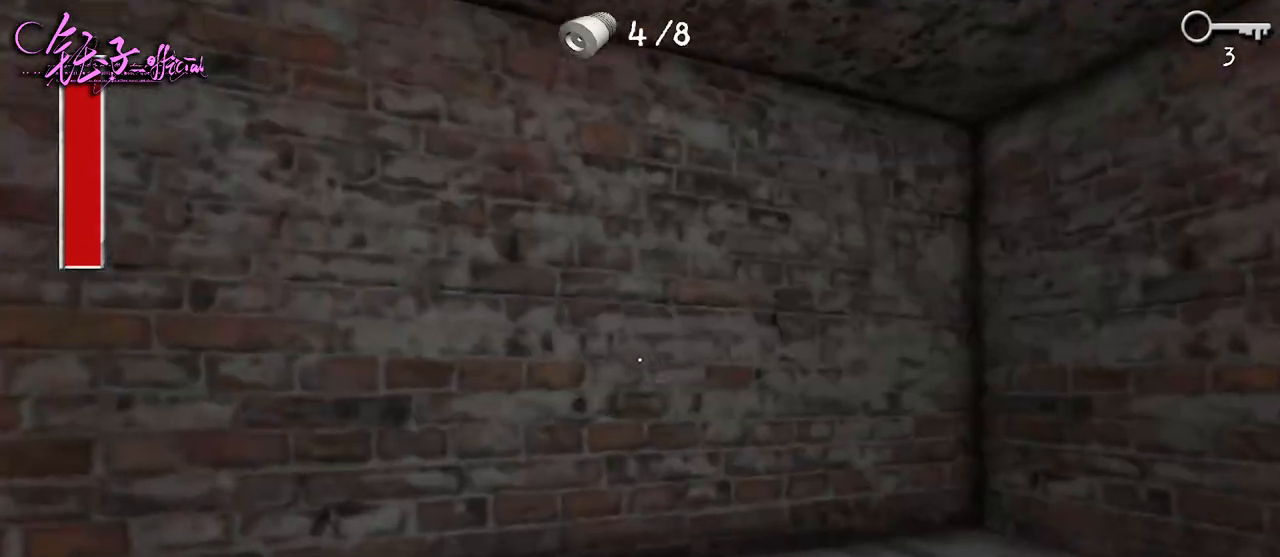
{"keys": ["d", "w"], "mouse": [], "events": [[67, "s", "down"], [100, "d", "down"], [100, "s", "up"], [100, "w", "down"]]}
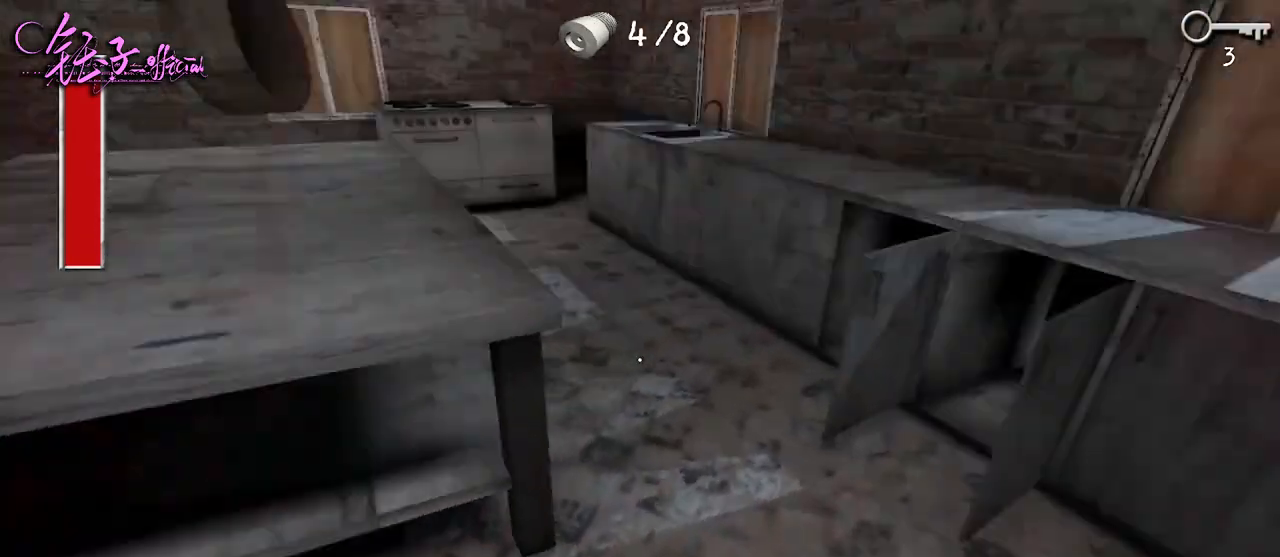
{"keys": ["d", "w"], "mouse": [], "events": []}
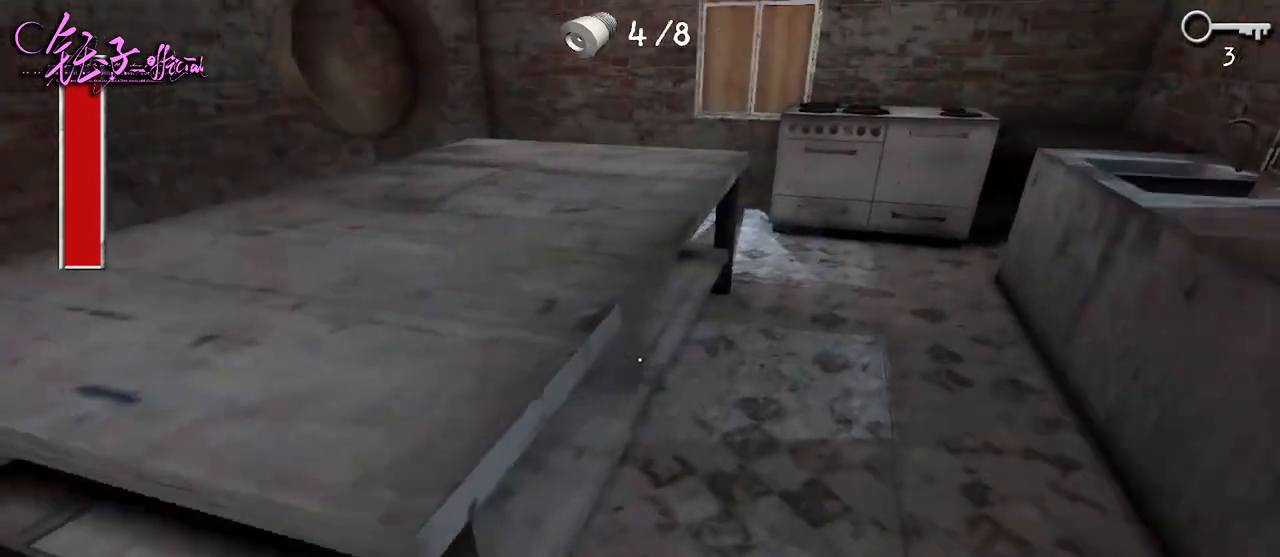
{"keys": ["d", "w"], "mouse": [], "events": []}
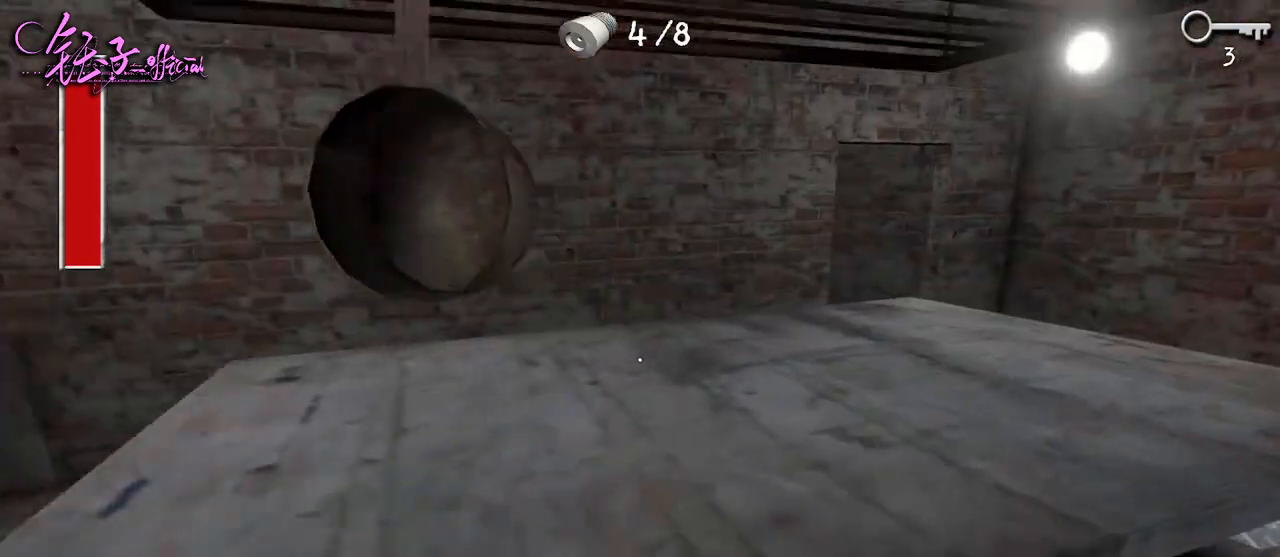
{"keys": ["d", "w"], "mouse": [], "events": []}
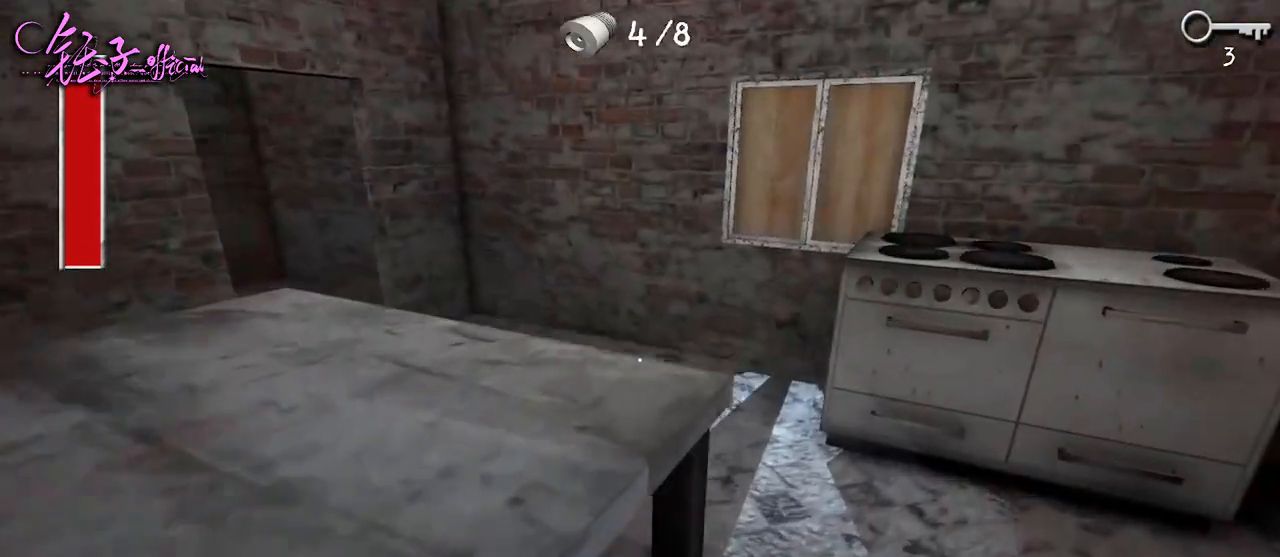
{"keys": ["d", "w"], "mouse": [], "events": []}
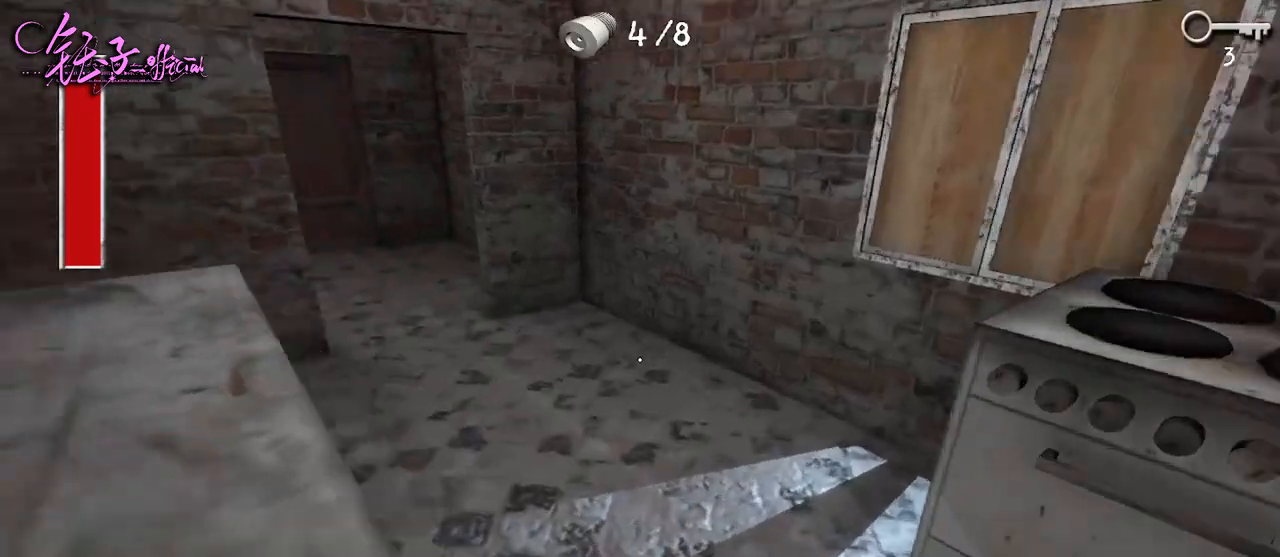
{"keys": ["d", "s"], "mouse": [], "events": [[267, "w", "up"], [367, "s", "down"]]}
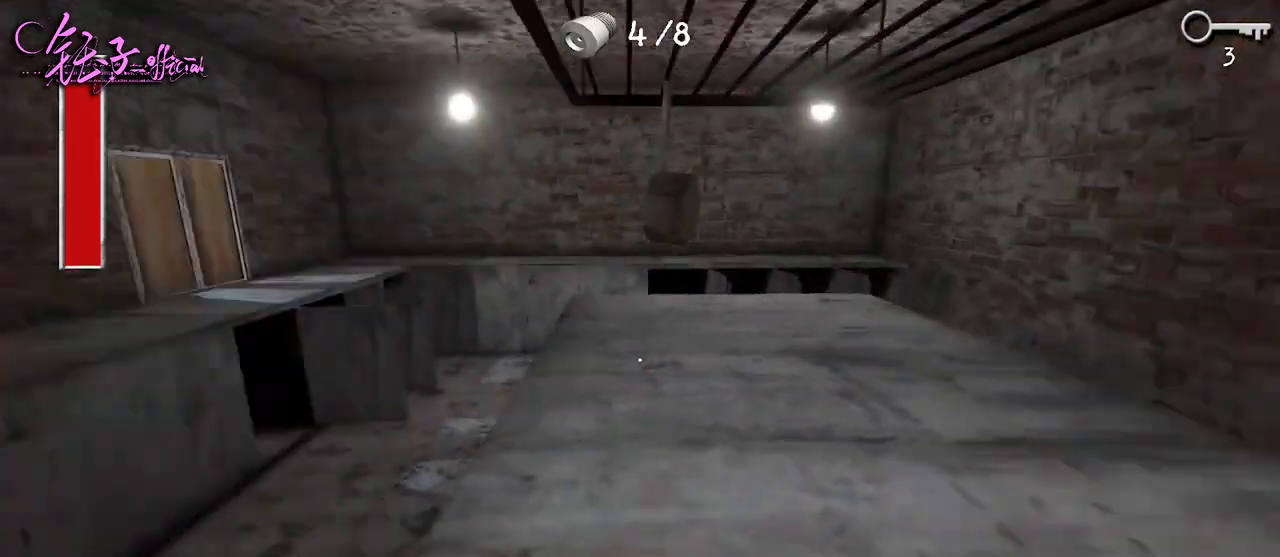
{"keys": ["d", "w"], "mouse": [], "events": [[333, "w", "down"], [467, "s", "up"]]}
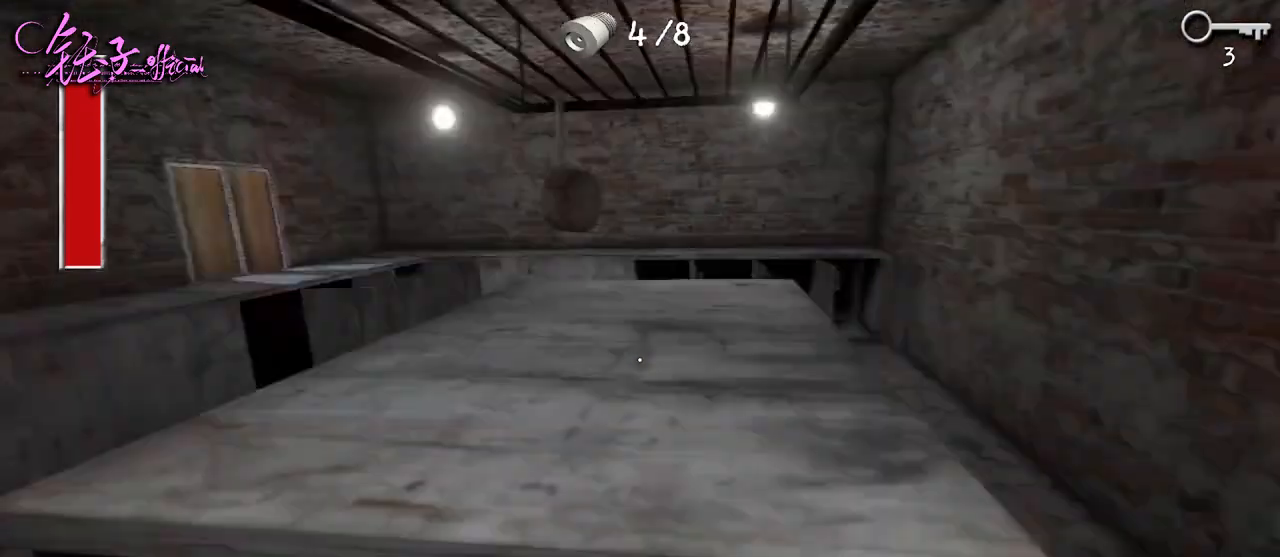
{"keys": ["d", "w"], "mouse": [], "events": []}
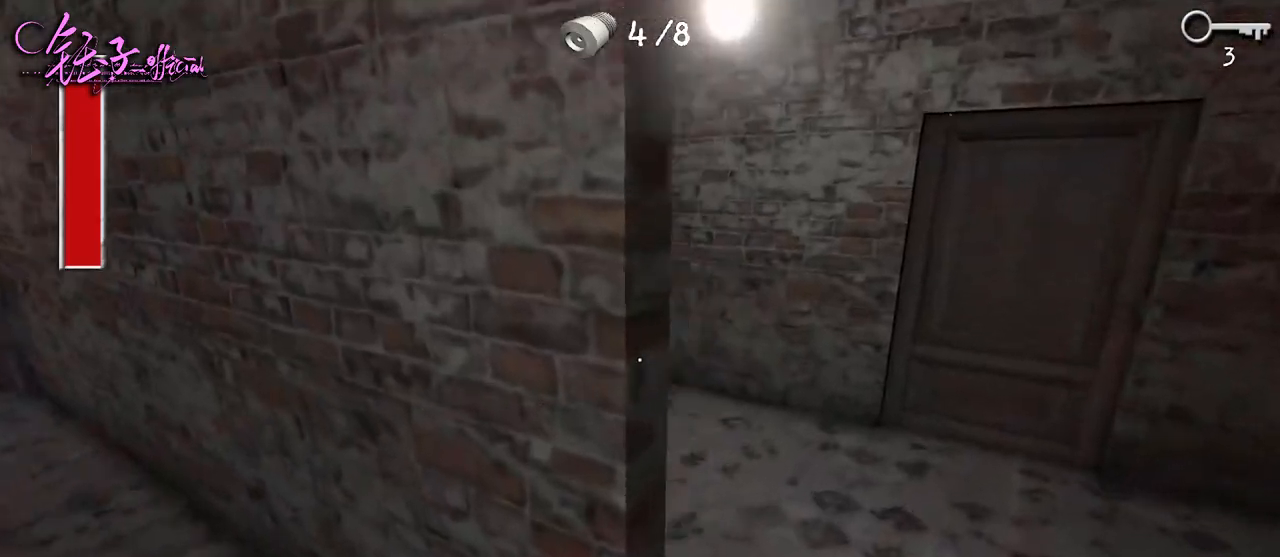
{"keys": ["d"], "mouse": [], "events": [[333, "w", "up"]]}
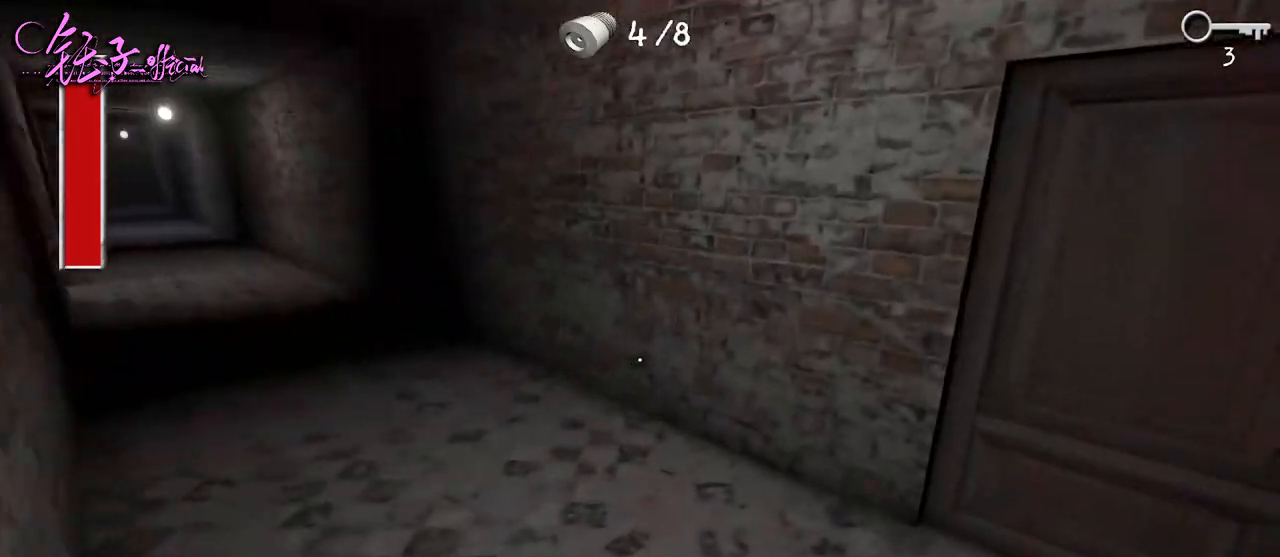
{"keys": ["e", "w"], "mouse": [], "events": [[67, "w", "down"], [467, "d", "up"], [500, "e", "down"]]}
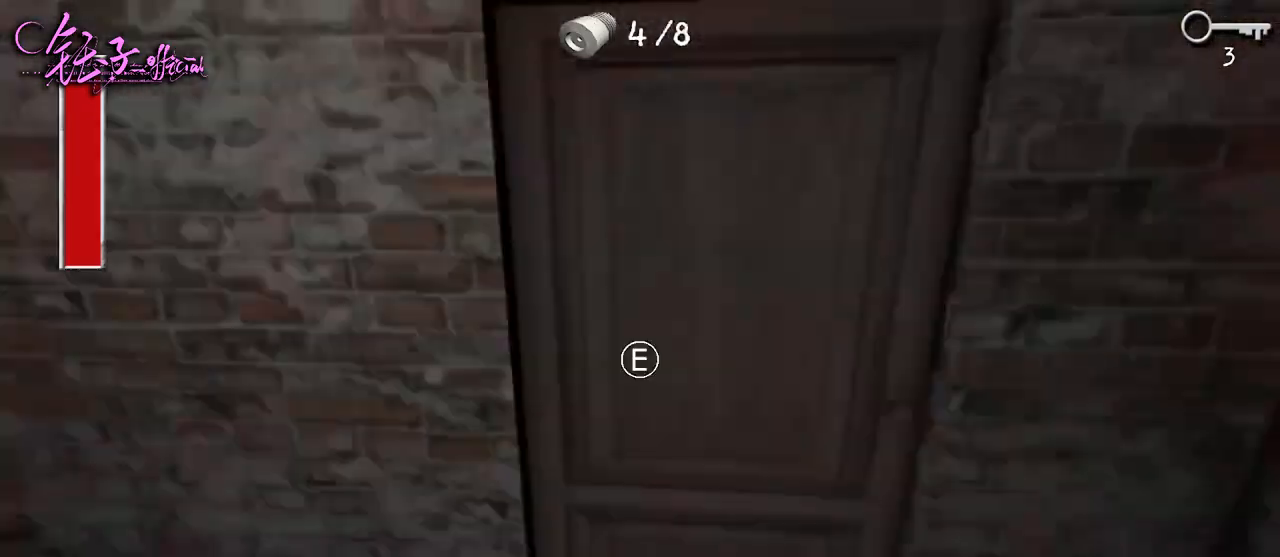
{"keys": ["w"], "mouse": [], "events": [[67, "e", "up"]]}
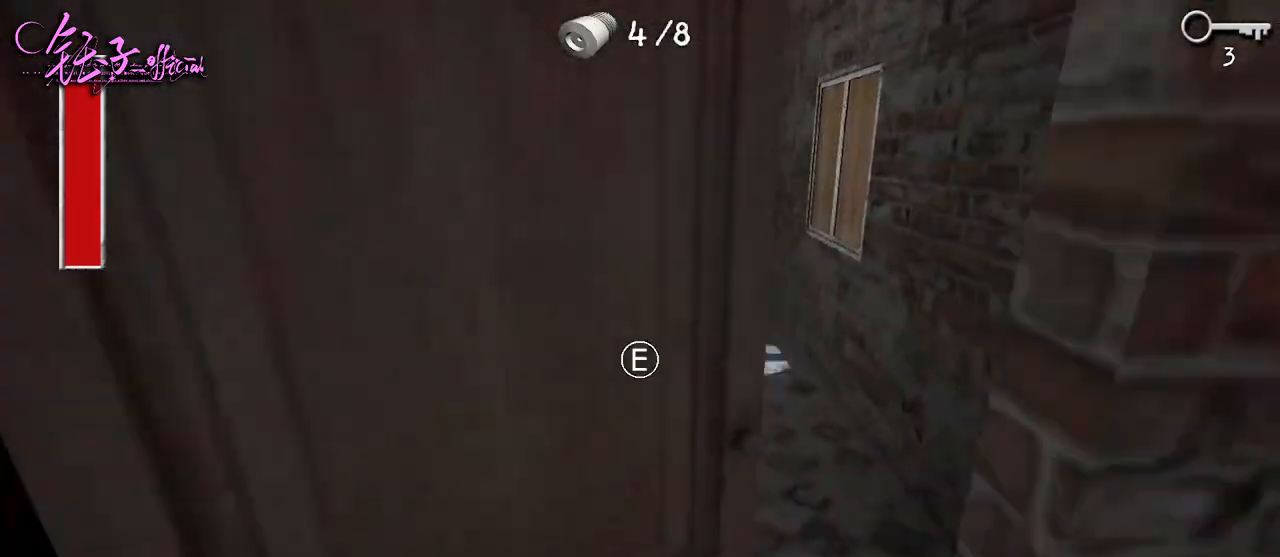
{"keys": ["d", "w"], "mouse": [], "events": [[33, "d", "down"]]}
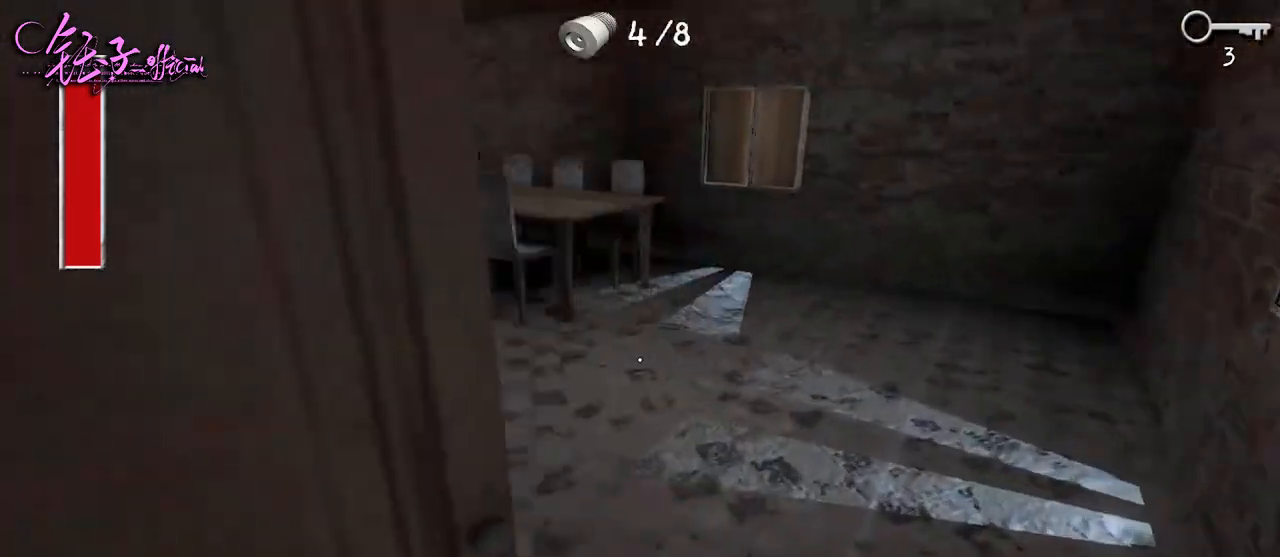
{"keys": ["w"], "mouse": [], "events": [[133, "d", "up"]]}